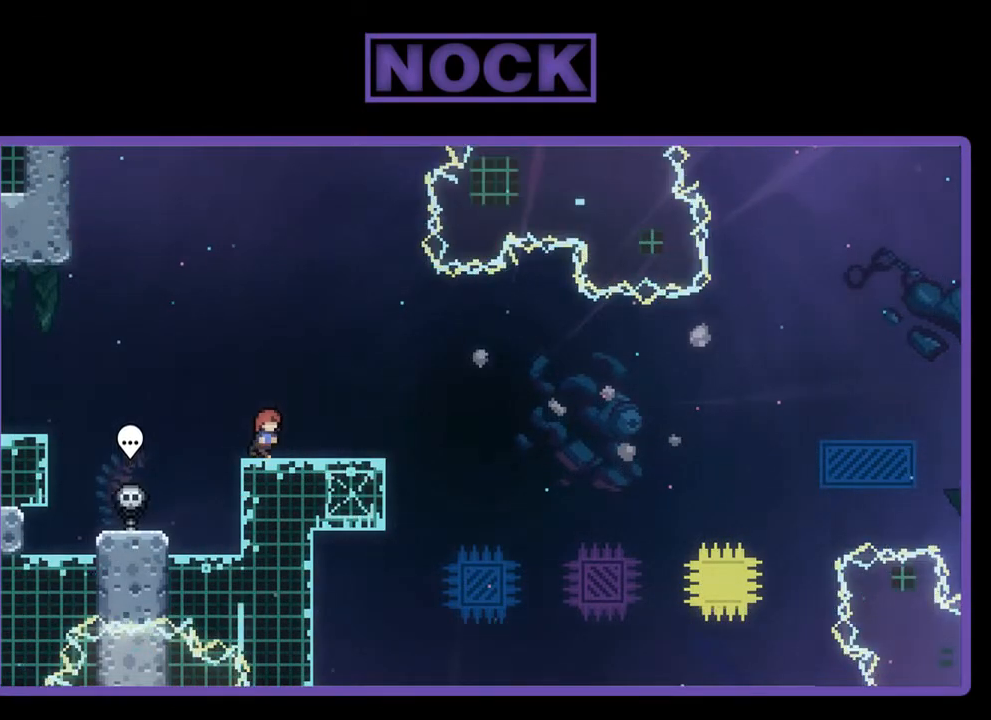
Gameplay with a controller (PlayStation layout); each line is a JSON object with the inputs held at the frame after it. "events" lists button and stick changes between this image and that frame as [ms after this image, input, new state], when the widget could be followed in between. Not read: right_stick.
{"buttons": [], "left_stick": "center", "events": [[117, "DPAD_RIGHT", "up"]]}
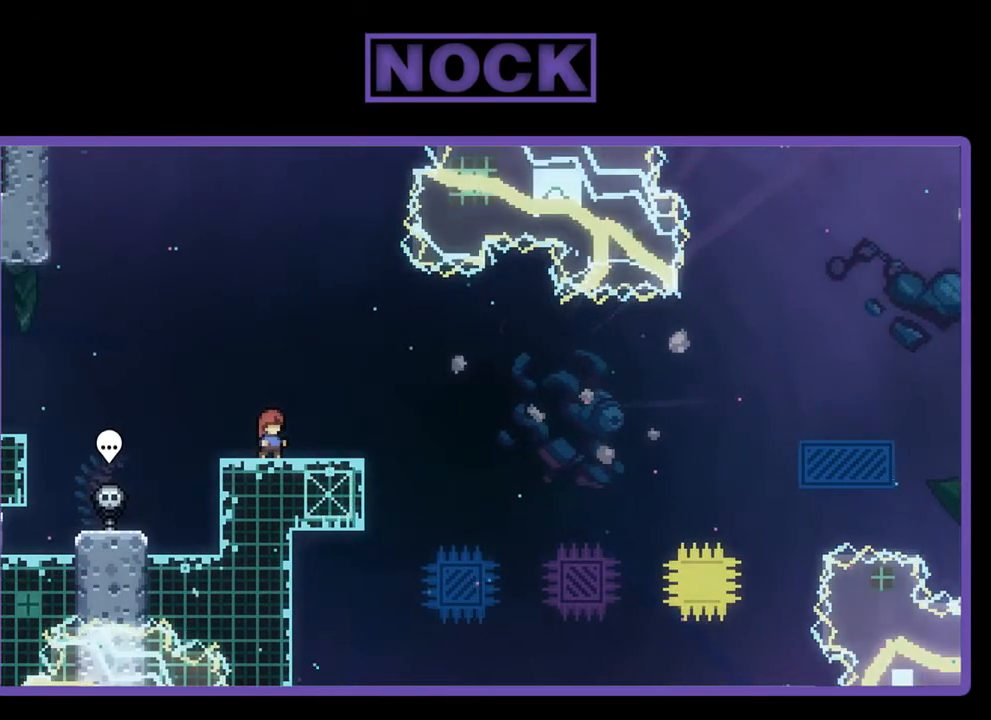
{"buttons": [], "left_stick": "center", "events": []}
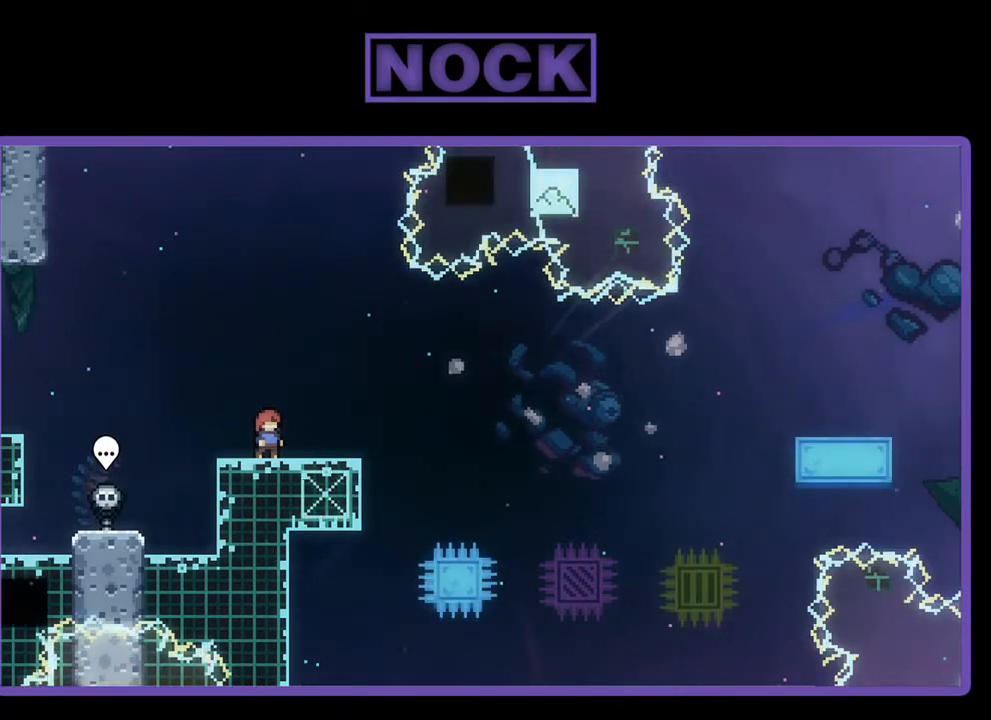
{"buttons": [], "left_stick": "center", "events": []}
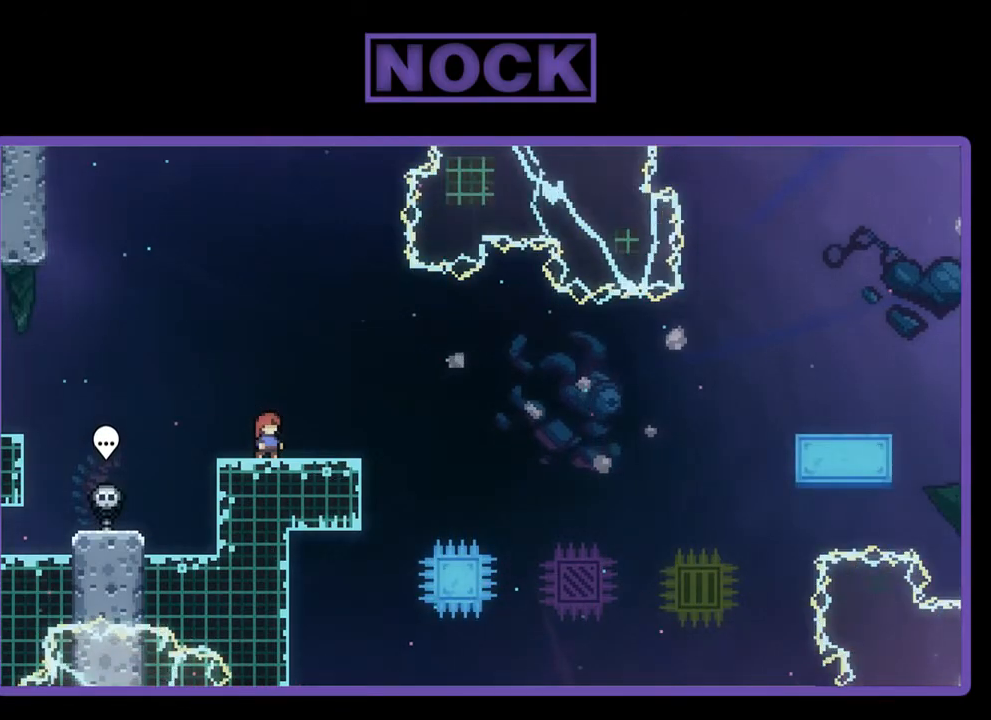
{"buttons": [], "left_stick": "center", "events": []}
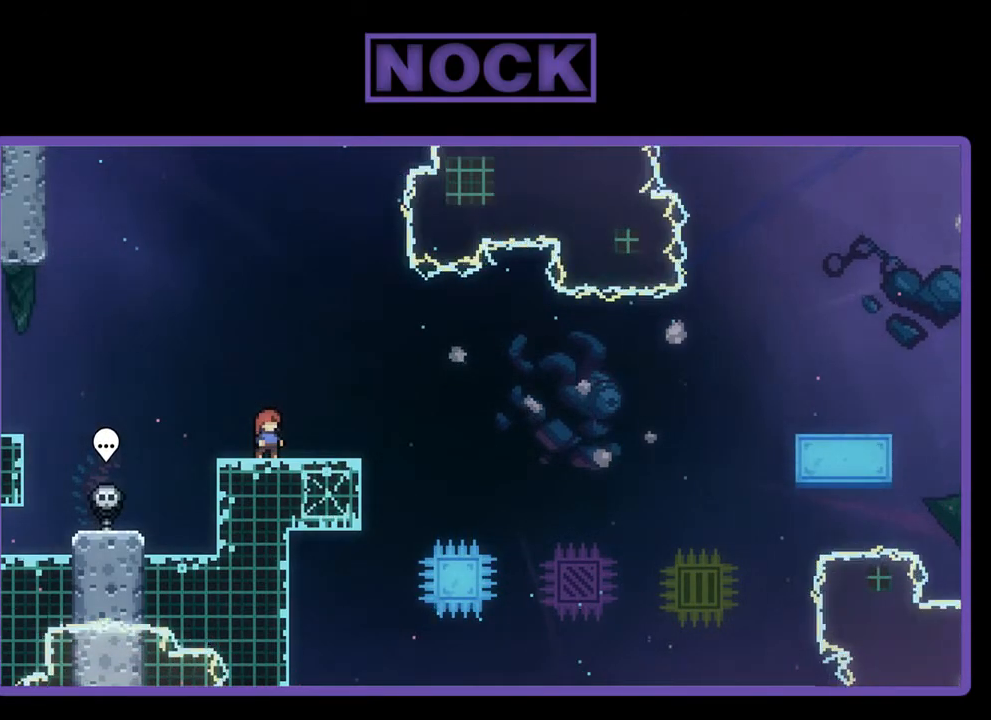
{"buttons": [], "left_stick": "center", "events": []}
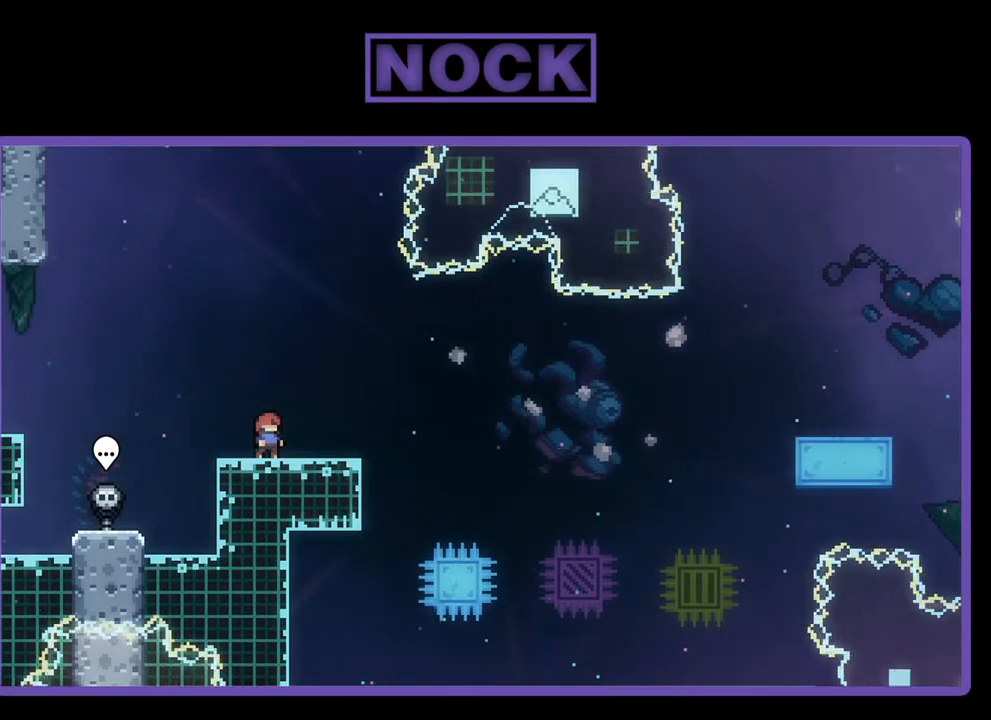
{"buttons": [], "left_stick": "center", "events": []}
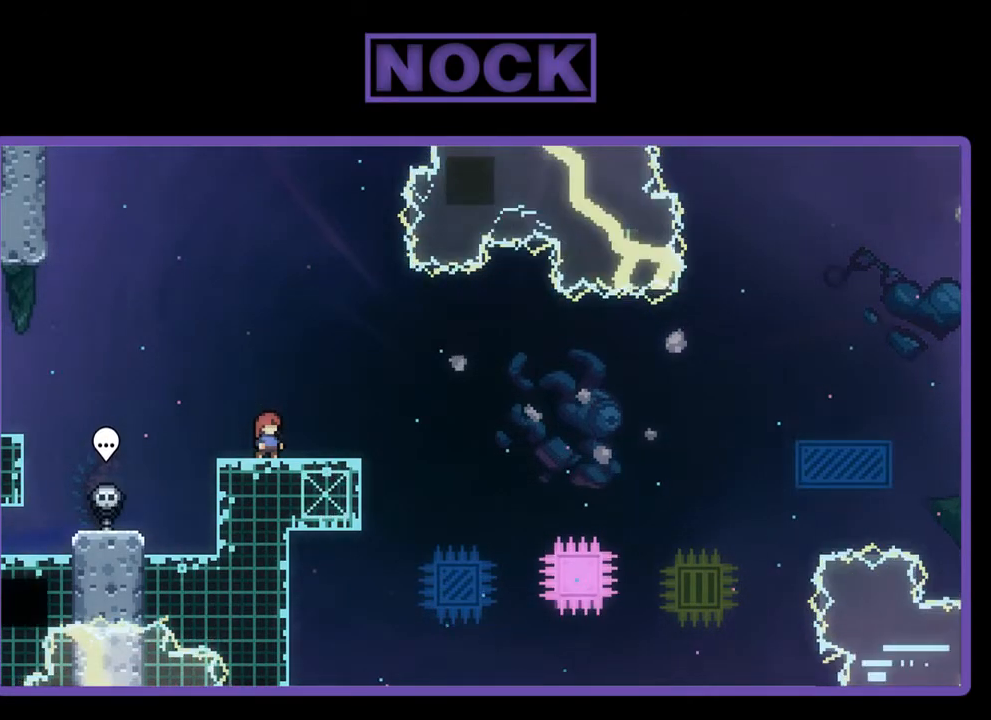
{"buttons": [], "left_stick": "center", "events": []}
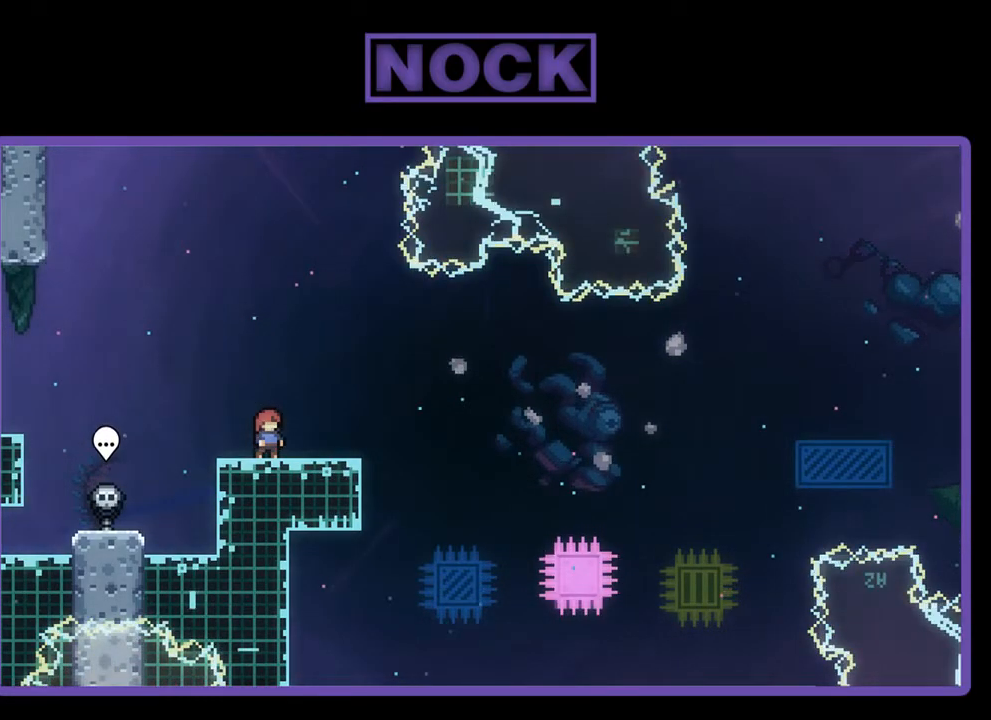
{"buttons": [], "left_stick": "center", "events": []}
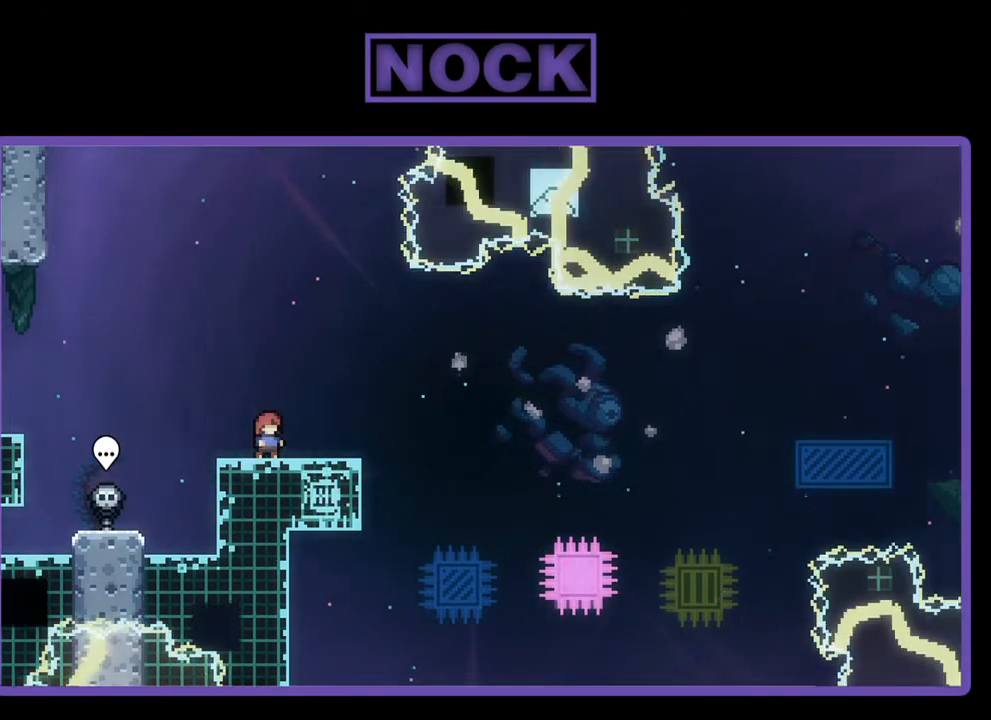
{"buttons": [], "left_stick": "center", "events": []}
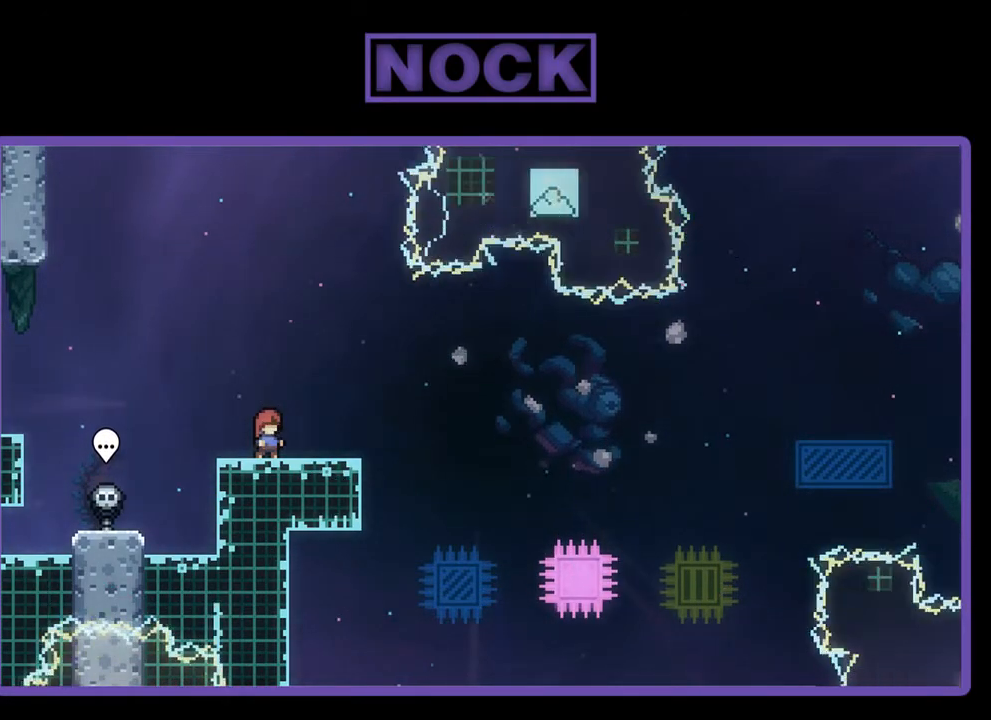
{"buttons": ["R2"], "left_stick": "center", "events": [[450, "R2", "down"]]}
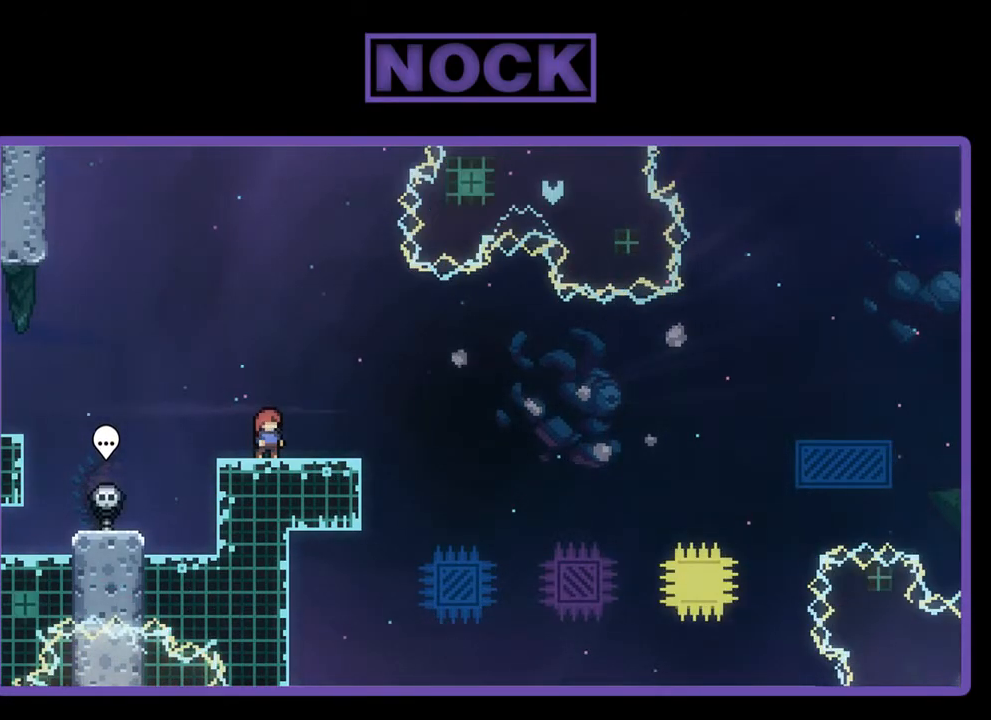
{"buttons": ["CROSS", "R2"], "left_stick": "center", "events": [[283, "CROSS", "down"]]}
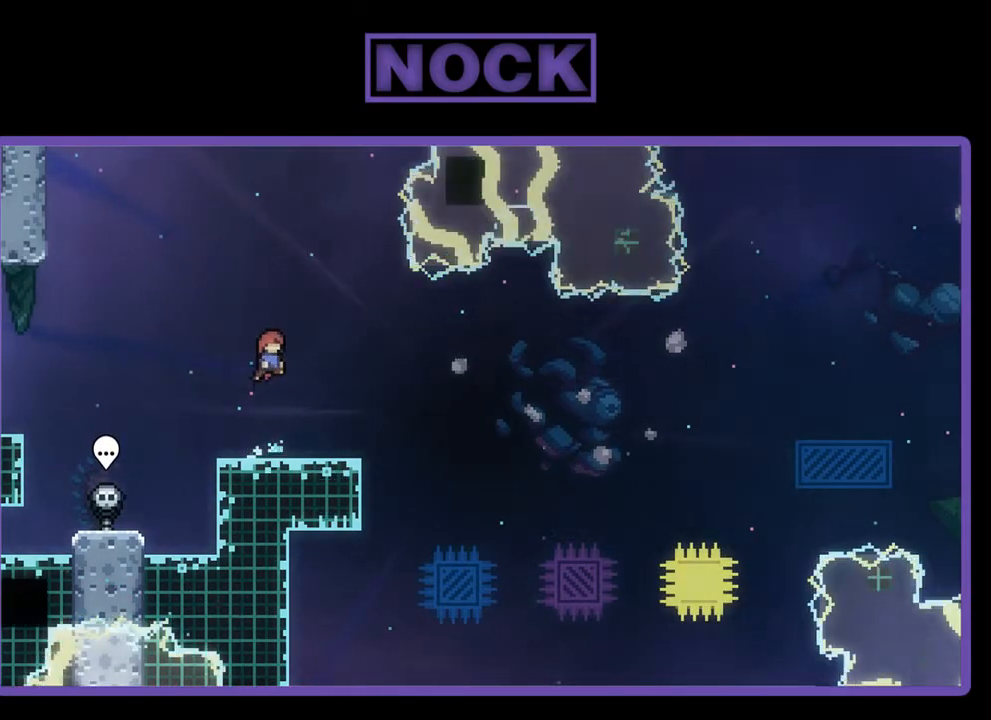
{"buttons": ["R2", "DPAD_DOWN", "DPAD_RIGHT"], "left_stick": "center", "events": [[283, "CROSS", "up"], [283, "DPAD_RIGHT", "down"], [317, "DPAD_DOWN", "down"], [350, "CIRCLE", "down"], [483, "CIRCLE", "up"]]}
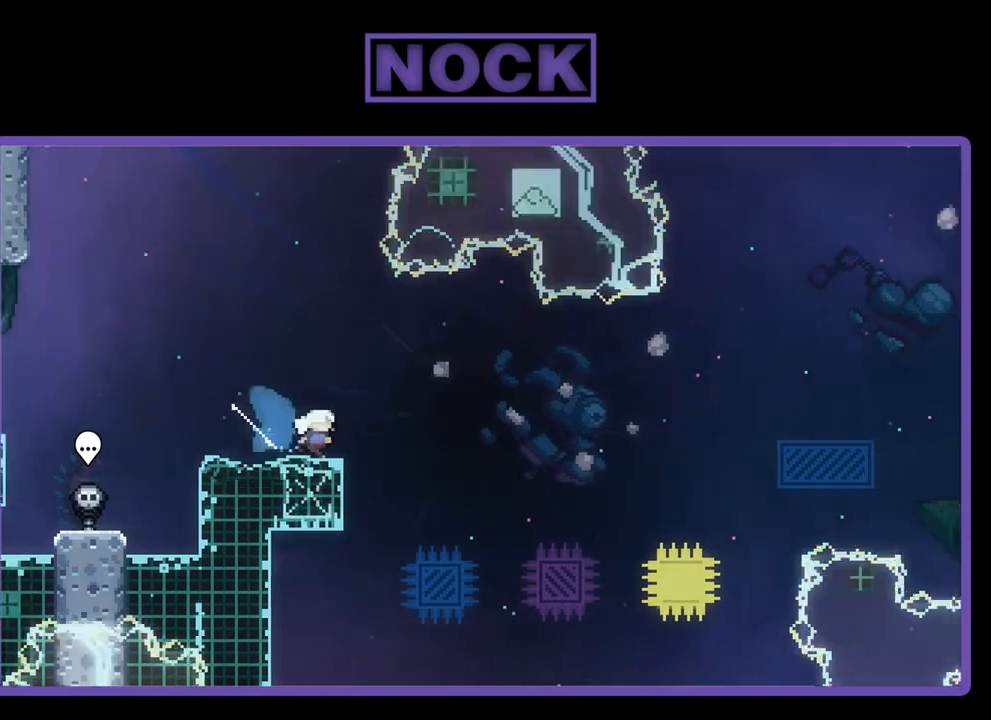
{"buttons": ["R2", "DPAD_UP", "DPAD_RIGHT"], "left_stick": "center", "events": [[50, "CROSS", "down"], [250, "DPAD_DOWN", "up"], [417, "DPAD_UP", "down"], [450, "CROSS", "up"]]}
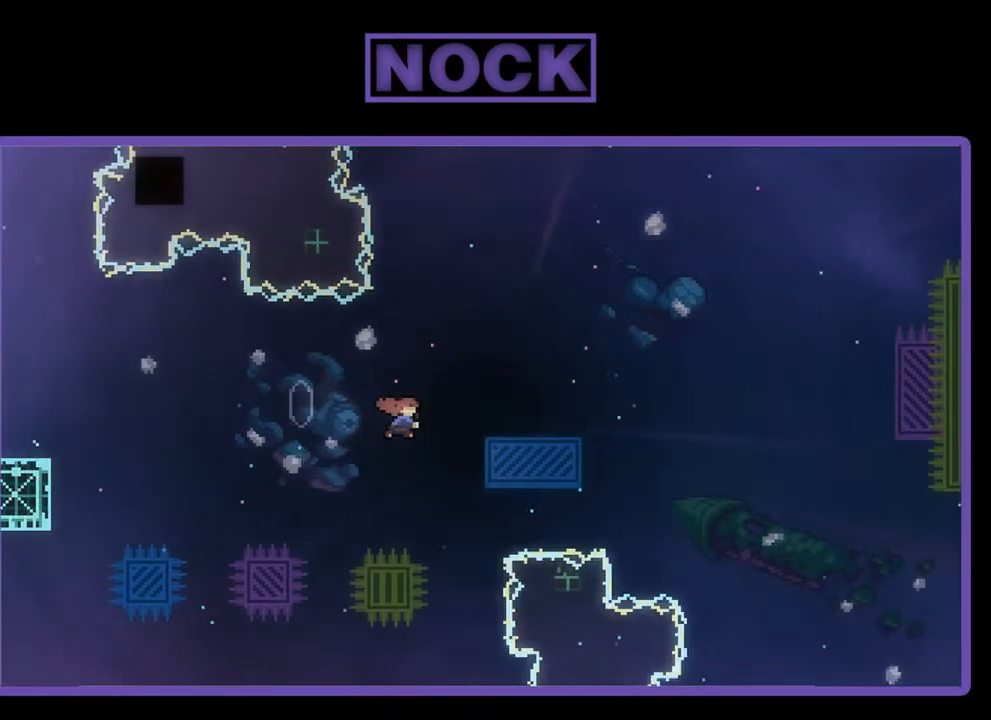
{"buttons": ["R2"], "left_stick": "center", "events": [[17, "CIRCLE", "down"], [150, "DPAD_RIGHT", "up"], [183, "CIRCLE", "up"], [217, "DPAD_UP", "up"]]}
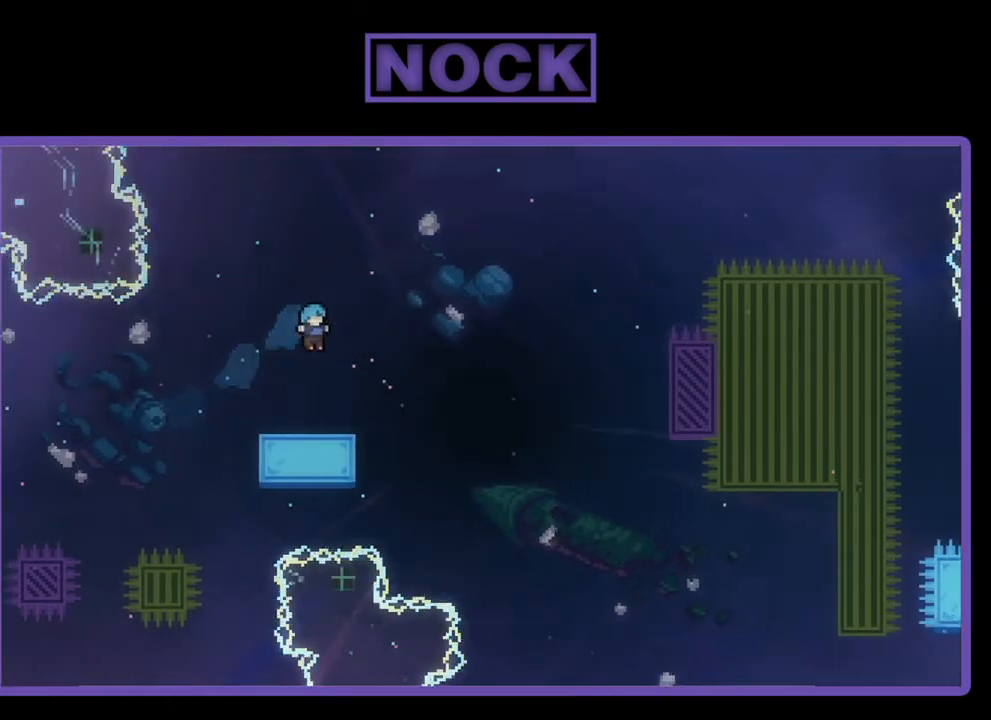
{"buttons": ["CROSS", "R2"], "left_stick": "center", "events": [[17, "DPAD_LEFT", "down"], [117, "DPAD_LEFT", "up"], [417, "CROSS", "down"]]}
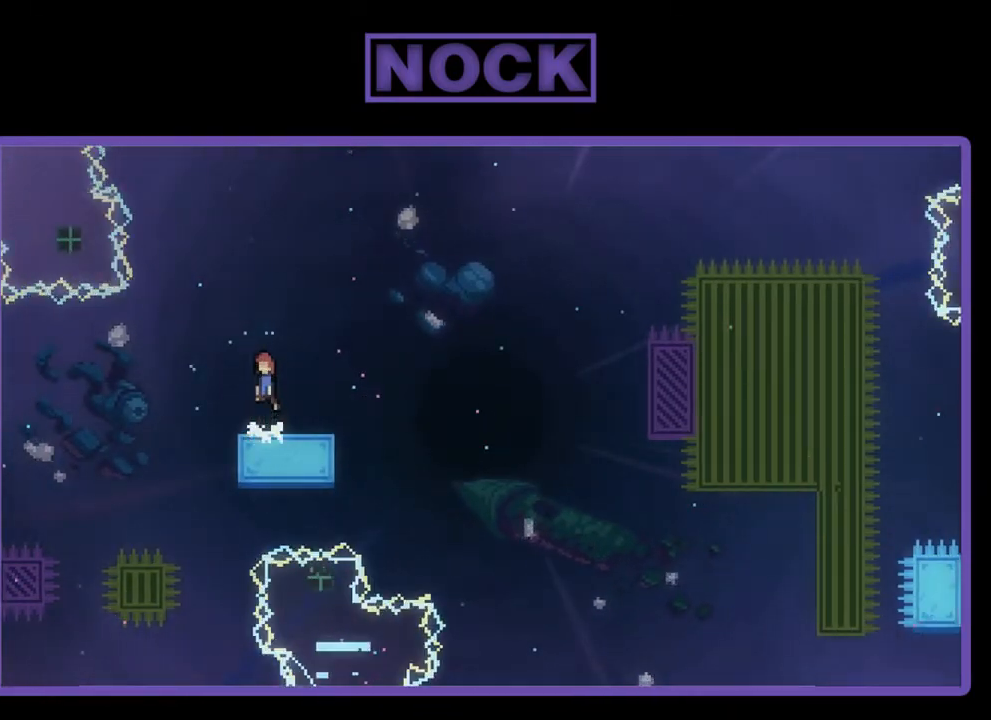
{"buttons": ["CIRCLE", "R2", "DPAD_DOWN", "DPAD_RIGHT"], "left_stick": "center", "events": [[183, "CROSS", "up"], [417, "DPAD_DOWN", "down"], [450, "CIRCLE", "down"], [483, "DPAD_RIGHT", "down"]]}
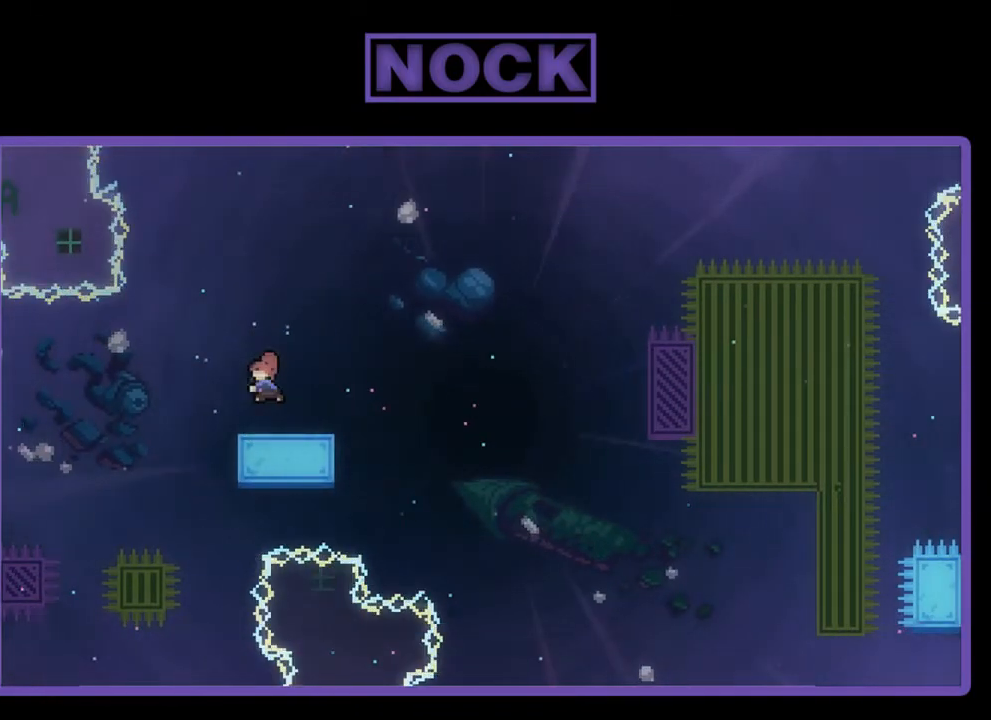
{"buttons": ["CROSS", "R2", "DPAD_RIGHT"], "left_stick": "center", "events": [[83, "CIRCLE", "up"], [117, "DPAD_DOWN", "up"], [150, "CROSS", "down"]]}
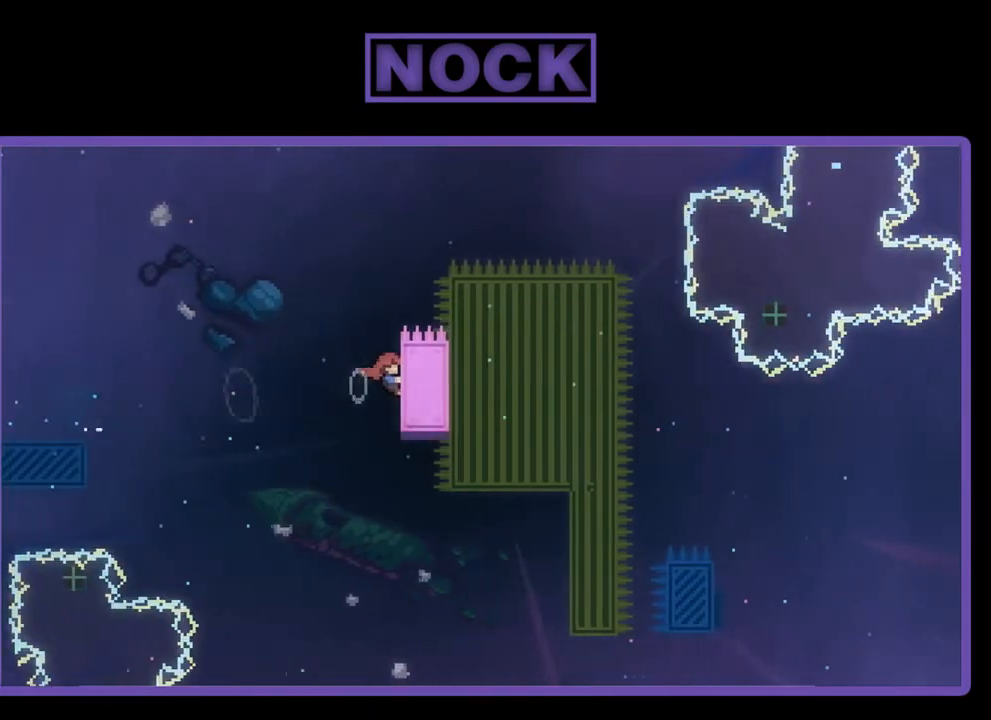
{"buttons": ["R2"], "left_stick": "center", "events": [[50, "DPAD_UP", "down"], [83, "CROSS", "up"], [83, "DPAD_RIGHT", "up"], [383, "DPAD_UP", "up"]]}
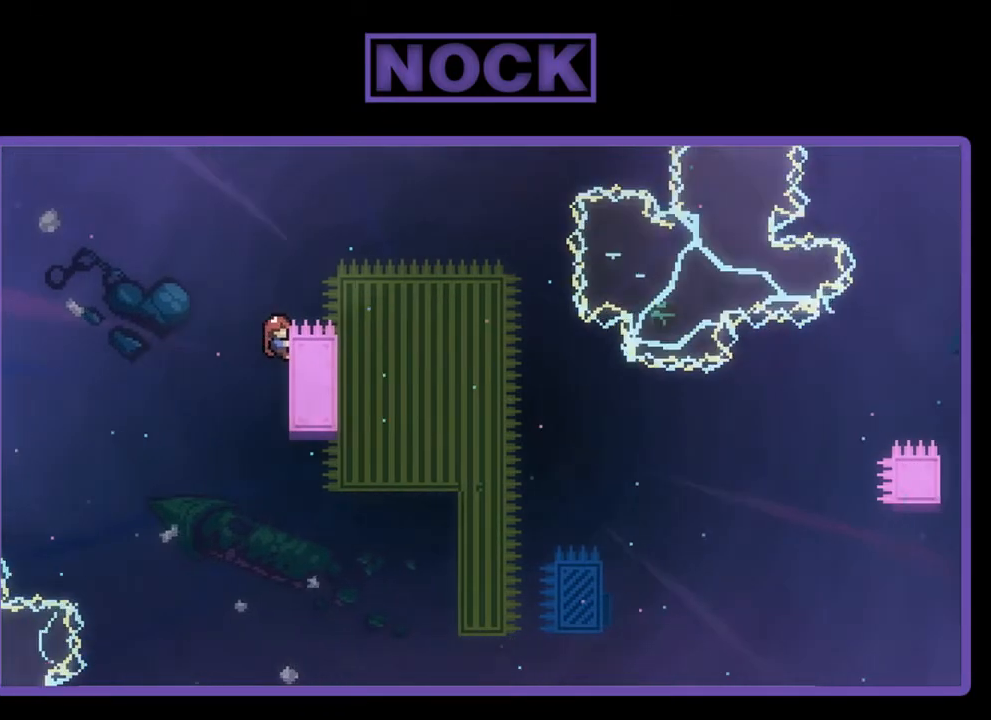
{"buttons": ["CROSS", "R2", "DPAD_RIGHT"], "left_stick": "center", "events": [[450, "DPAD_RIGHT", "down"], [483, "CROSS", "down"]]}
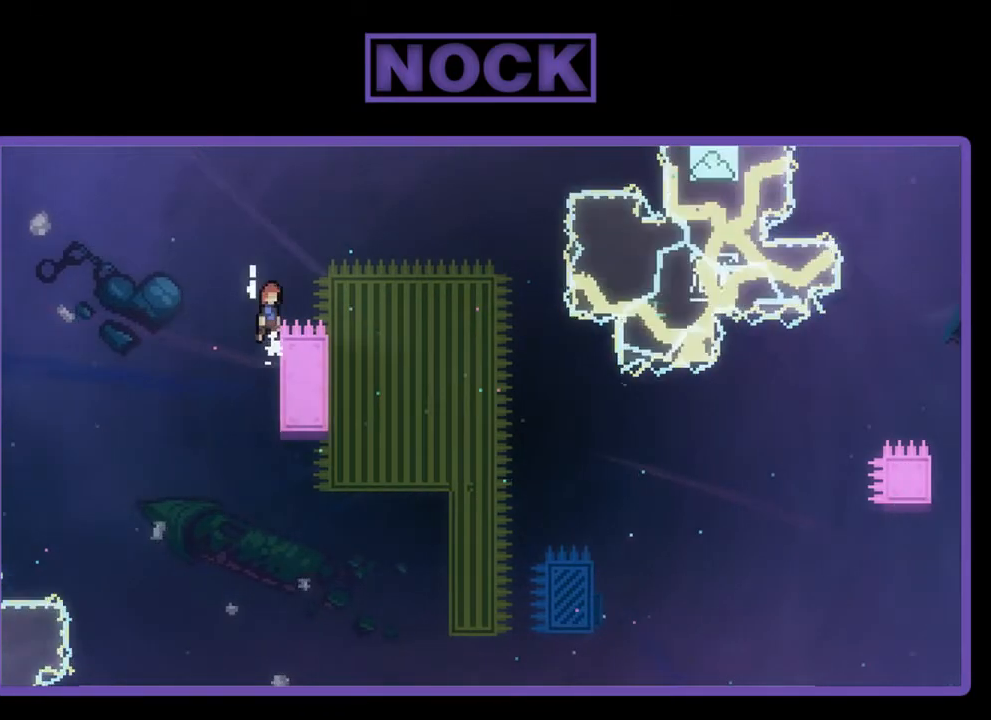
{"buttons": ["R2", "DPAD_RIGHT"], "left_stick": "center", "events": [[217, "CROSS", "up"]]}
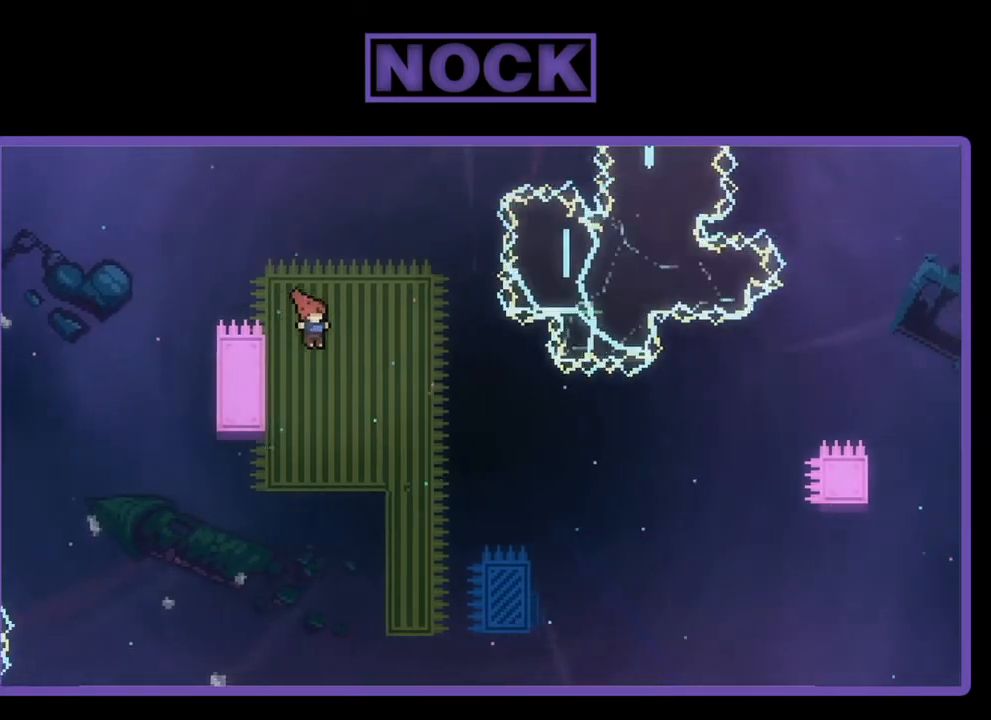
{"buttons": ["R2", "DPAD_RIGHT"], "left_stick": "center", "events": [[17, "DPAD_RIGHT", "up"], [350, "DPAD_RIGHT", "down"]]}
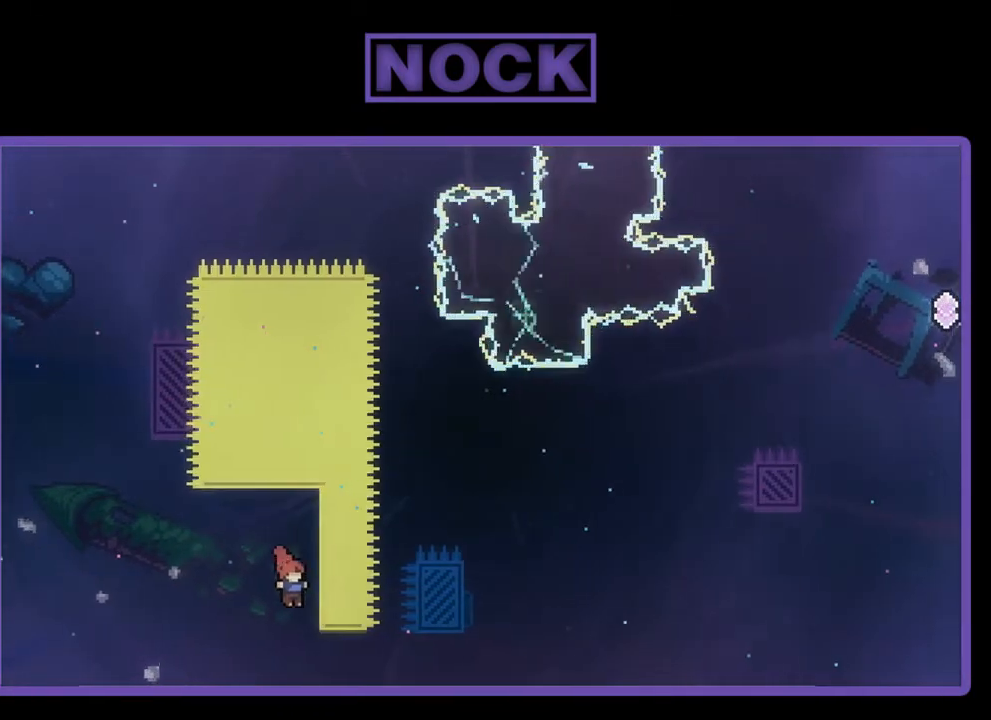
{"buttons": ["R2", "DPAD_UP"], "left_stick": "center", "events": [[183, "DPAD_RIGHT", "up"], [450, "DPAD_UP", "down"]]}
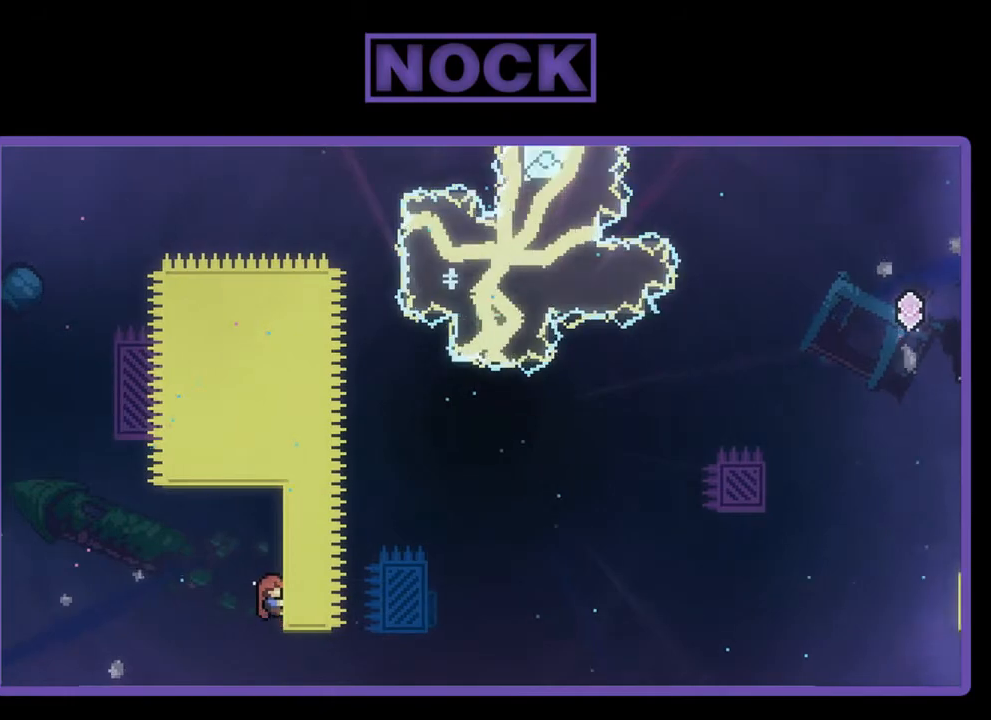
{"buttons": ["R2"], "left_stick": "center", "events": [[150, "DPAD_UP", "up"]]}
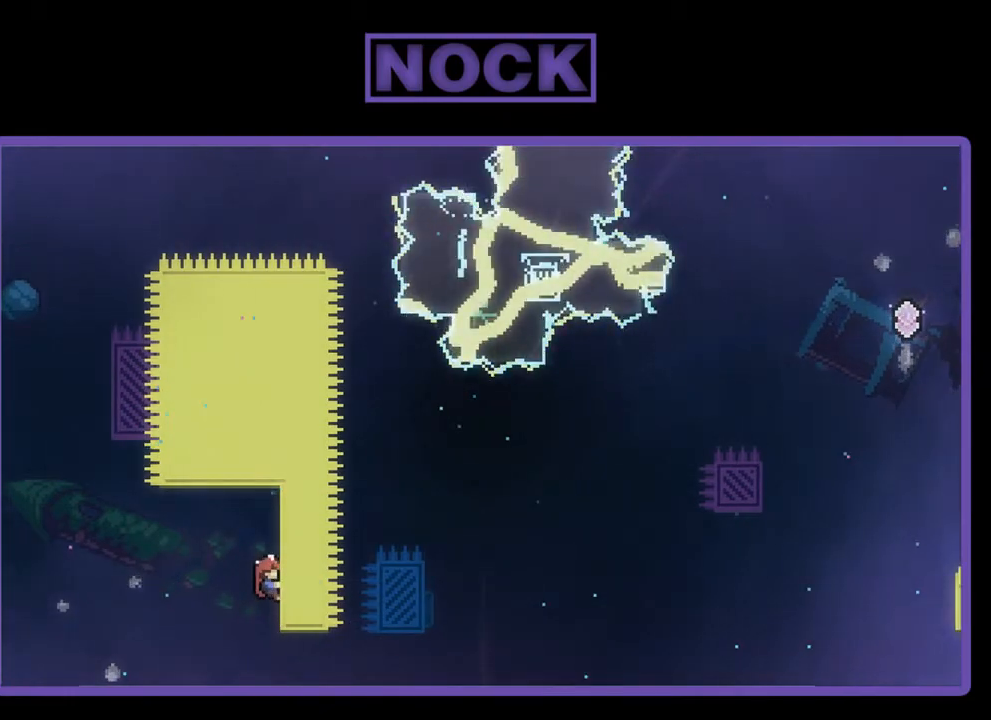
{"buttons": ["R2", "DPAD_UP"], "left_stick": "center", "events": [[483, "DPAD_UP", "down"]]}
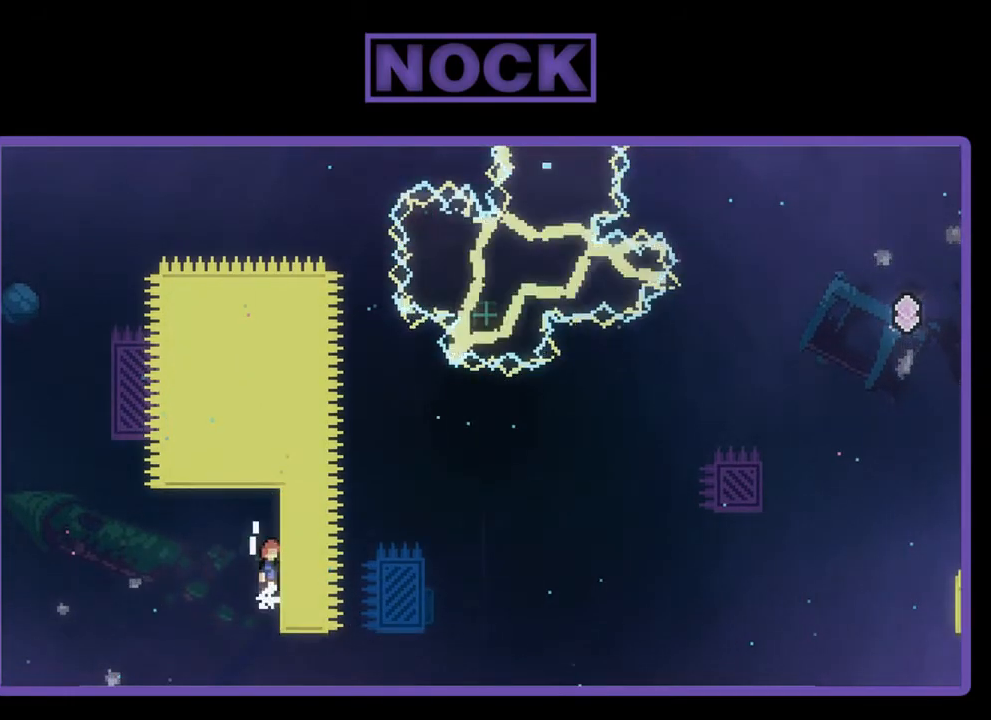
{"buttons": ["CIRCLE", "R2", "DPAD_UP", "DPAD_RIGHT"], "left_stick": "center", "events": [[17, "CROSS", "down"], [83, "DPAD_RIGHT", "down"], [283, "CROSS", "up"], [317, "CIRCLE", "down"]]}
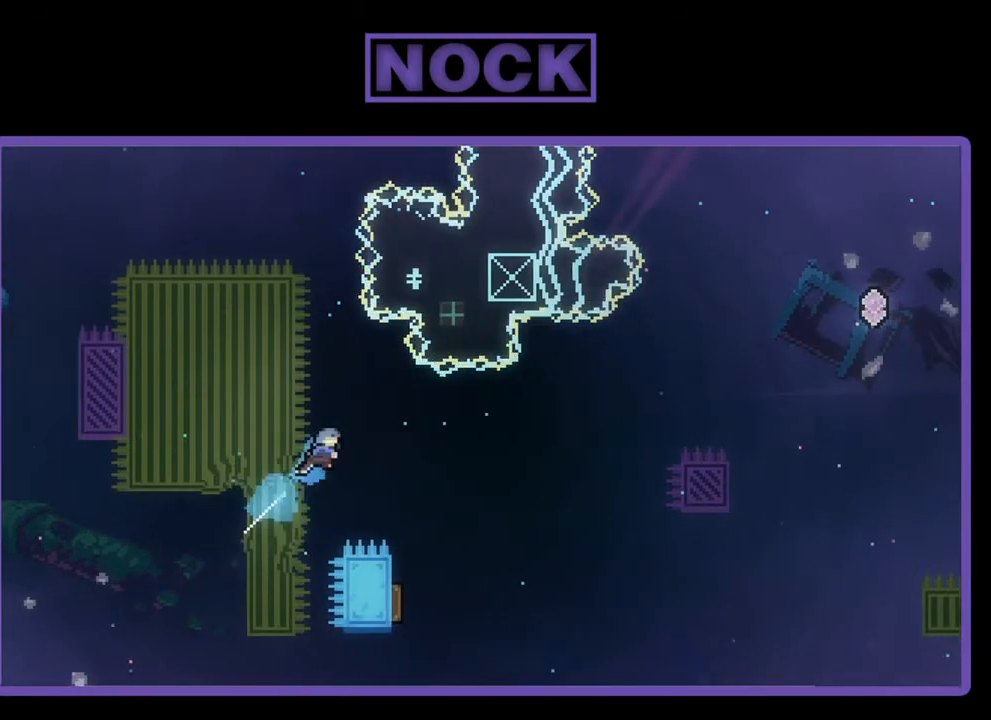
{"buttons": ["R2"], "left_stick": "center", "events": [[217, "CIRCLE", "up"], [317, "DPAD_RIGHT", "up"], [350, "DPAD_UP", "up"]]}